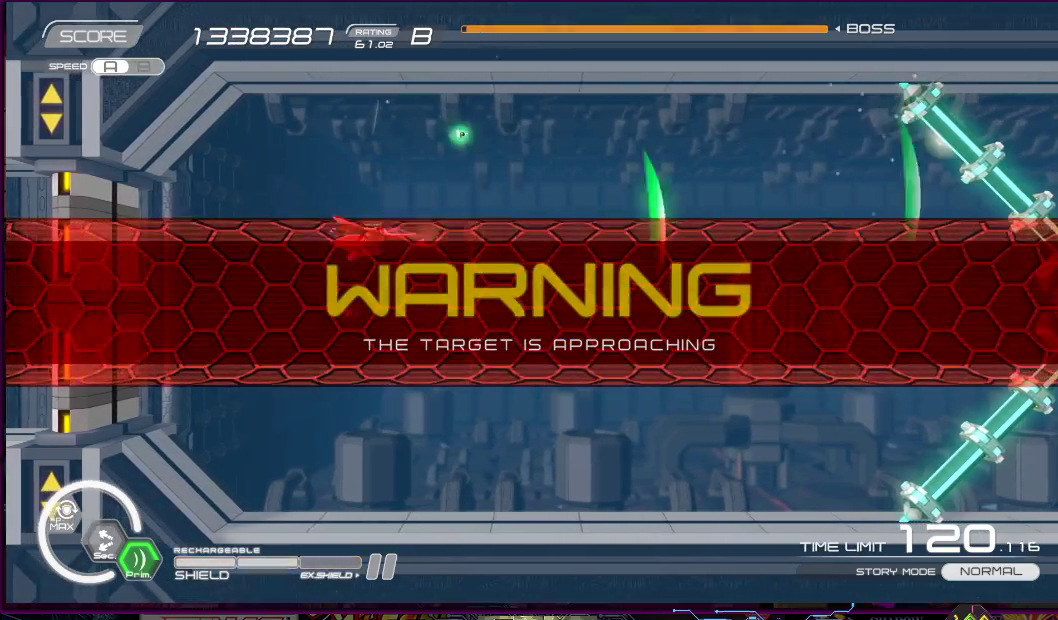
Gameplay with a controller (PlayStation layout); each line is a JSON object with the inputs held at the frame after it. "events" lists button and stick changes between this image and that frame as [ms after this image, input, new state], when the widget could be followed in between. Not read: L3 R3 left_stick.
{"buttons": ["SQUARE"], "right_stick": "center", "events": [[67, "DPAD_DOWN", "down"], [83, "DPAD_LEFT", "up"], [133, "DPAD_RIGHT", "down"], [167, "DPAD_DOWN", "up"], [167, "DPAD_RIGHT", "up"], [283, "DPAD_DOWN", "down"], [433, "DPAD_DOWN", "up"]]}
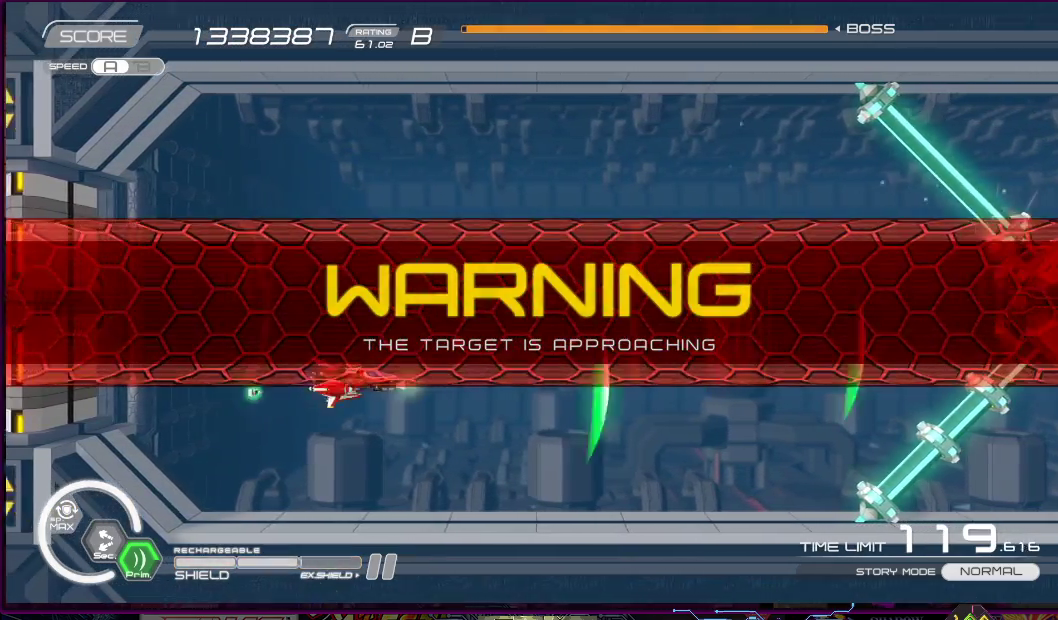
{"buttons": ["SQUARE"], "right_stick": "center", "events": [[83, "DPAD_DOWN", "down"], [167, "DPAD_DOWN", "up"]]}
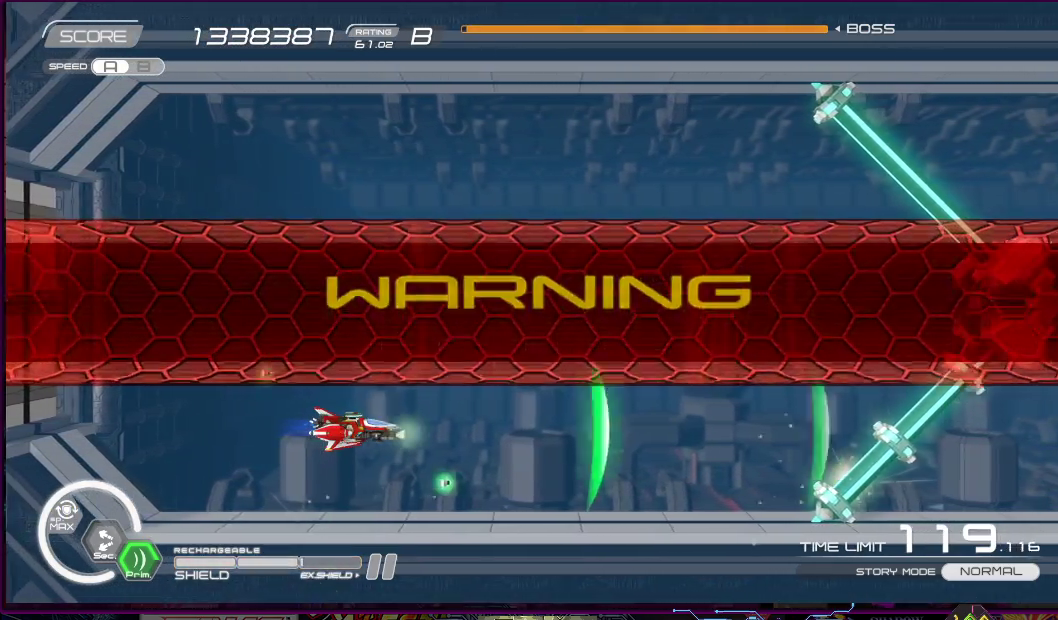
{"buttons": ["SQUARE"], "right_stick": "center", "events": []}
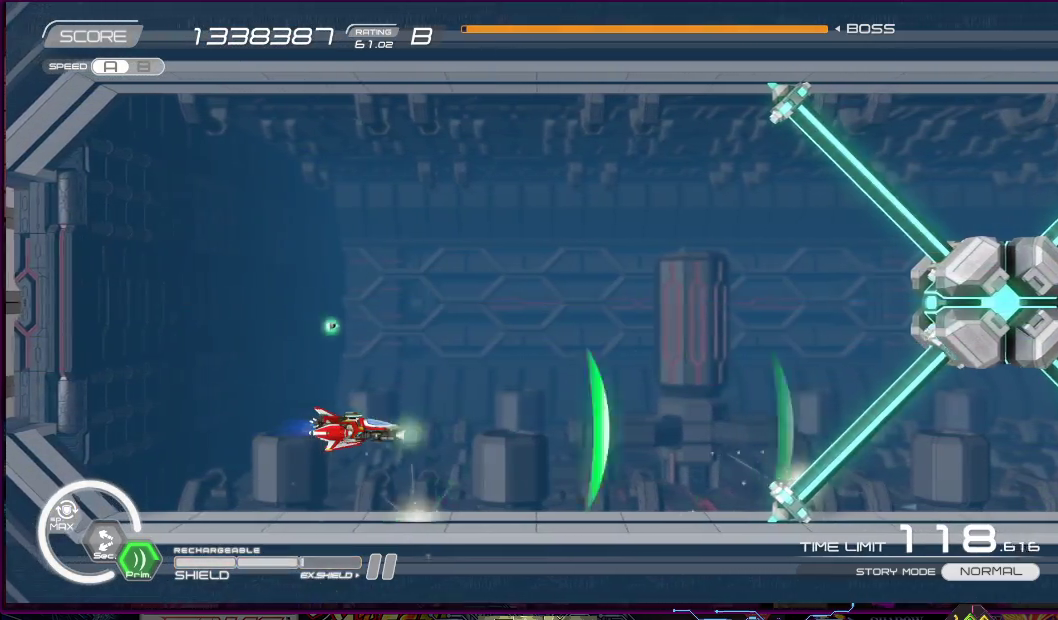
{"buttons": ["SQUARE"], "right_stick": "center", "events": [[83, "DPAD_UP", "down"], [267, "DPAD_UP", "up"]]}
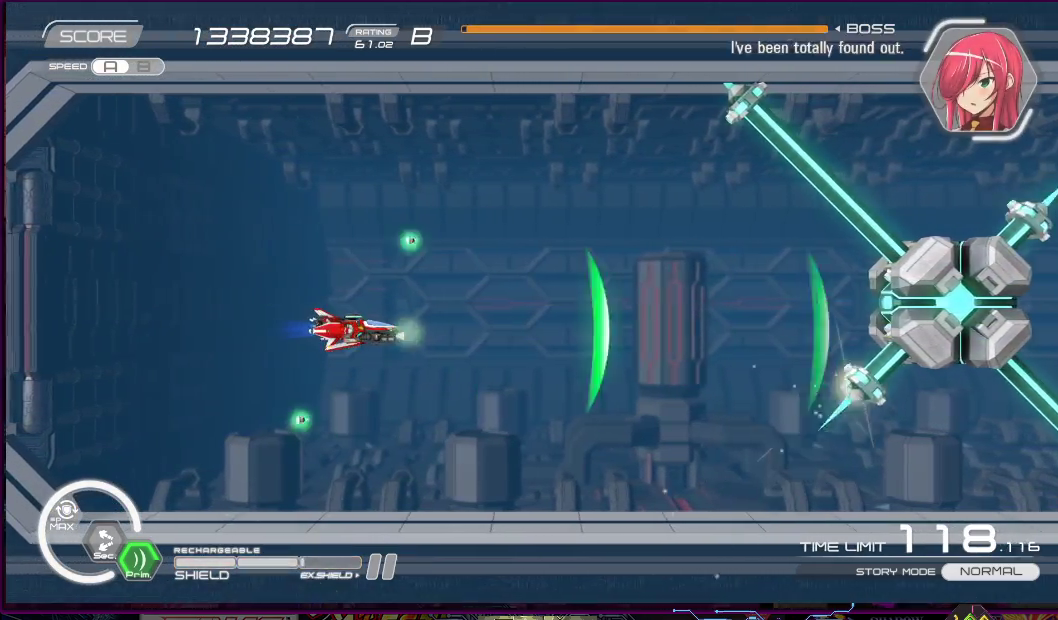
{"buttons": ["SQUARE"], "right_stick": "center", "events": [[33, "DPAD_UP", "down"], [133, "DPAD_UP", "up"], [367, "DPAD_DOWN", "down"], [367, "DPAD_RIGHT", "down"], [450, "DPAD_DOWN", "up"], [467, "DPAD_RIGHT", "up"]]}
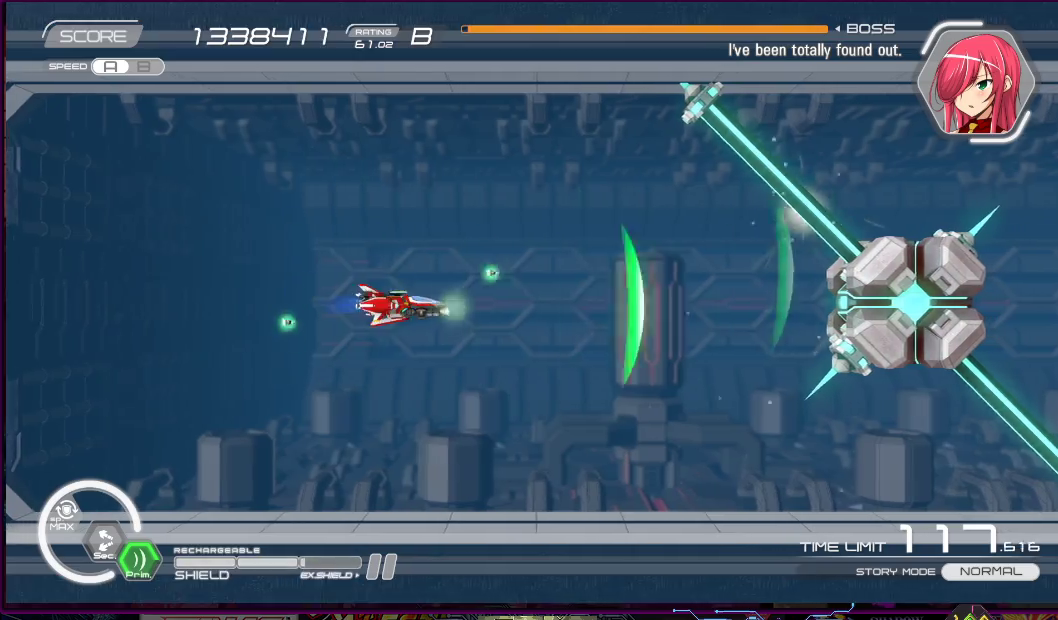
{"buttons": ["SQUARE"], "right_stick": "center", "events": [[183, "DPAD_DOWN", "down"], [183, "DPAD_RIGHT", "down"], [417, "DPAD_DOWN", "up"], [417, "DPAD_RIGHT", "up"]]}
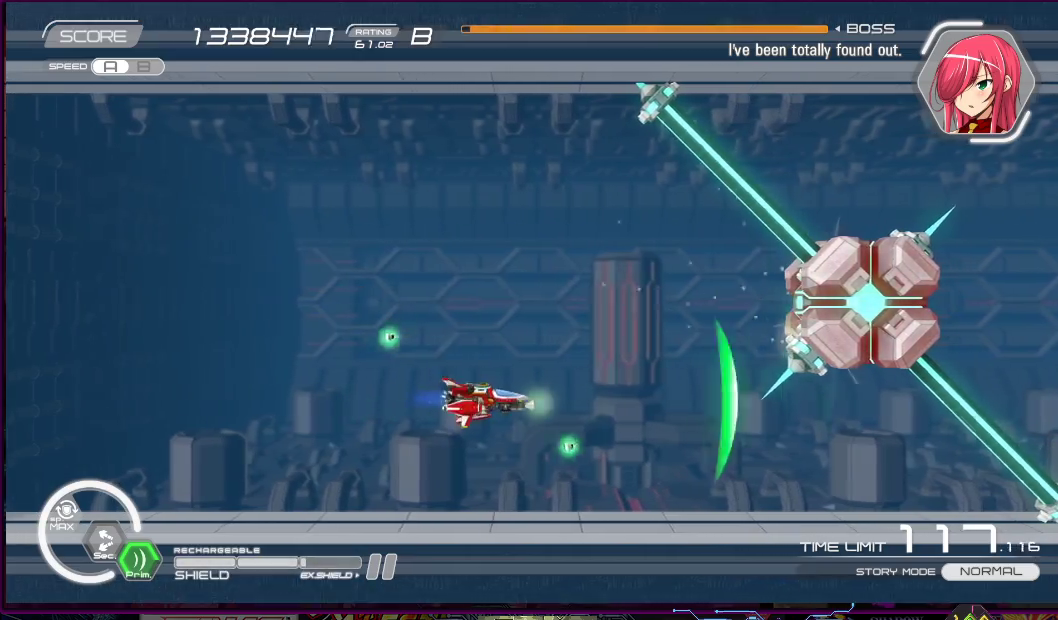
{"buttons": ["SQUARE"], "right_stick": "center", "events": [[50, "DPAD_LEFT", "down"], [67, "DPAD_UP", "down"], [167, "DPAD_LEFT", "up"], [183, "DPAD_UP", "up"], [350, "DPAD_RIGHT", "down"], [350, "DPAD_UP", "down"], [467, "DPAD_UP", "up"], [483, "DPAD_RIGHT", "up"]]}
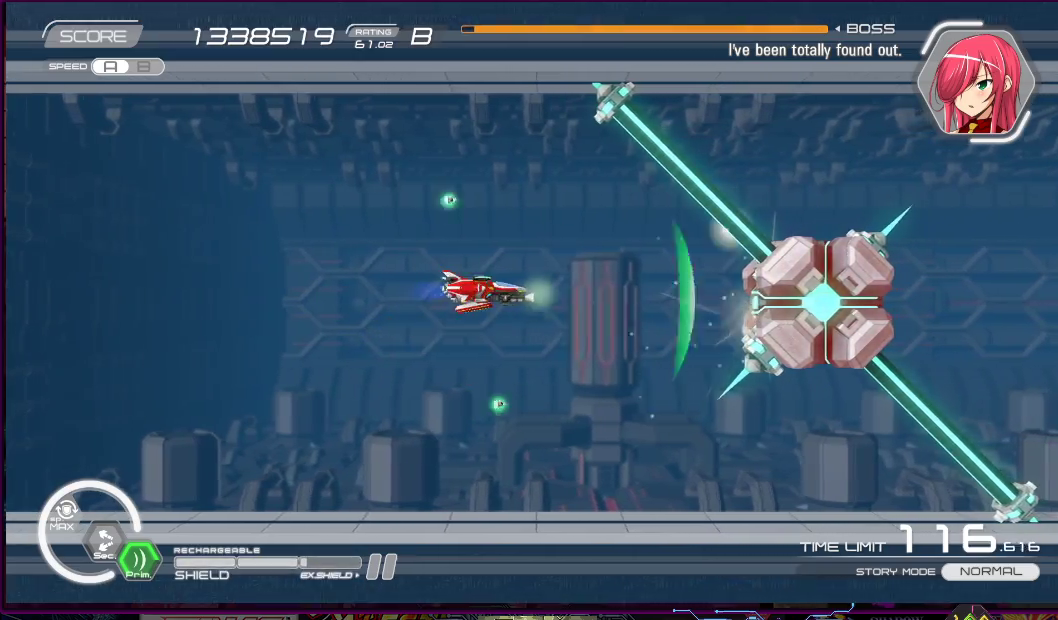
{"buttons": ["SQUARE", "DPAD_DOWN"], "right_stick": "center", "events": [[383, "DPAD_DOWN", "down"]]}
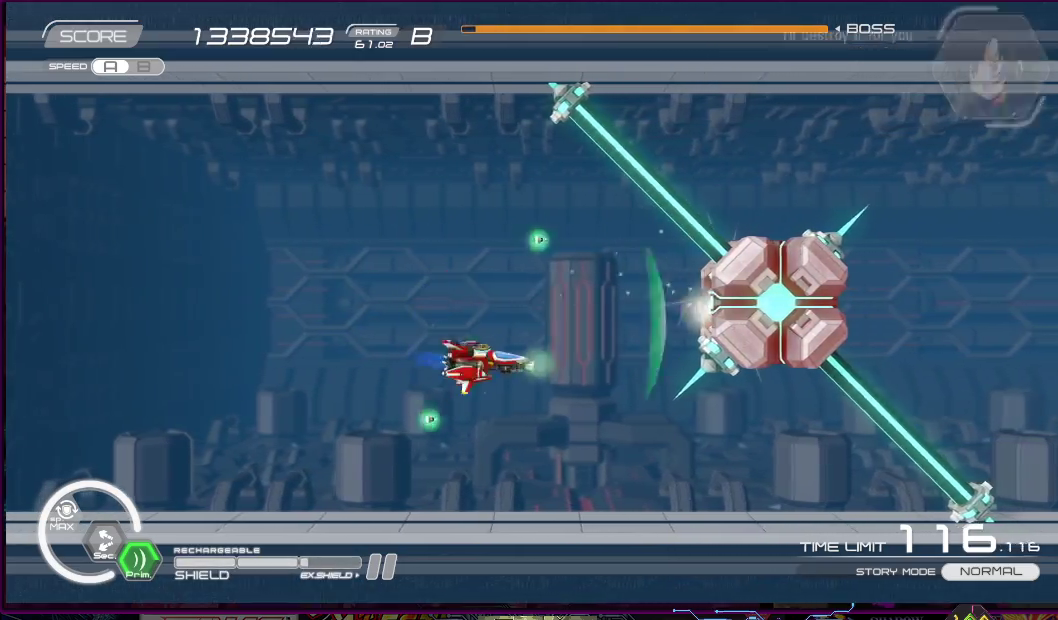
{"buttons": ["SQUARE", "DPAD_RIGHT"], "right_stick": "center", "events": [[33, "DPAD_RIGHT", "down"], [117, "DPAD_RIGHT", "up"], [183, "DPAD_DOWN", "up"], [283, "DPAD_RIGHT", "down"]]}
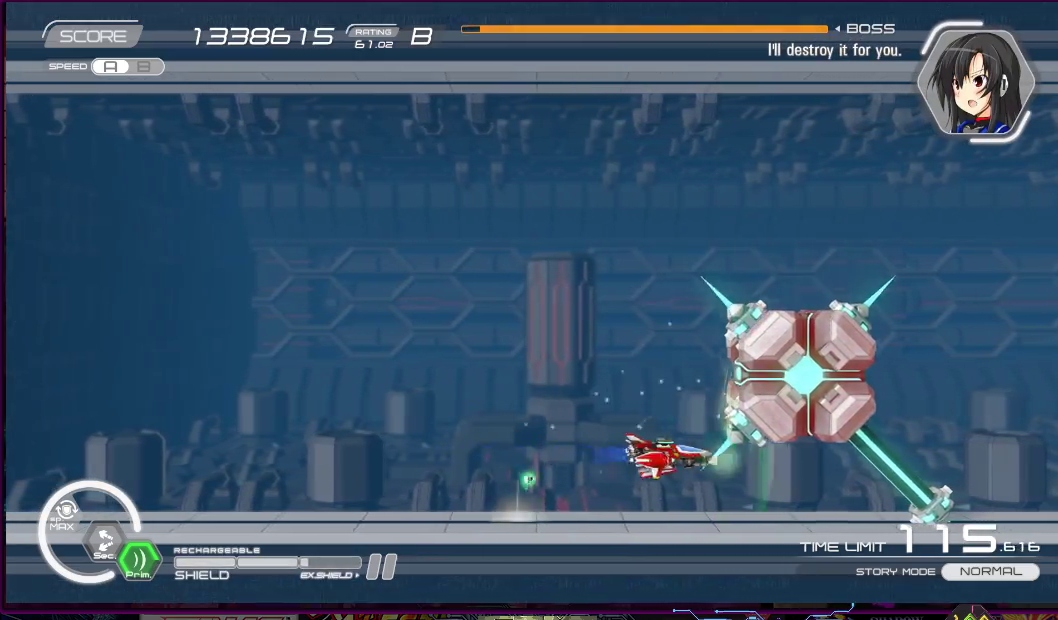
{"buttons": ["SQUARE", "DPAD_DOWN", "DPAD_LEFT"], "right_stick": "center", "events": [[17, "DPAD_DOWN", "down"], [17, "DPAD_RIGHT", "up"], [33, "DPAD_LEFT", "down"], [50, "DPAD_DOWN", "up"], [150, "DPAD_UP", "down"], [367, "DPAD_LEFT", "up"], [367, "DPAD_UP", "up"], [483, "DPAD_DOWN", "down"], [483, "DPAD_LEFT", "down"]]}
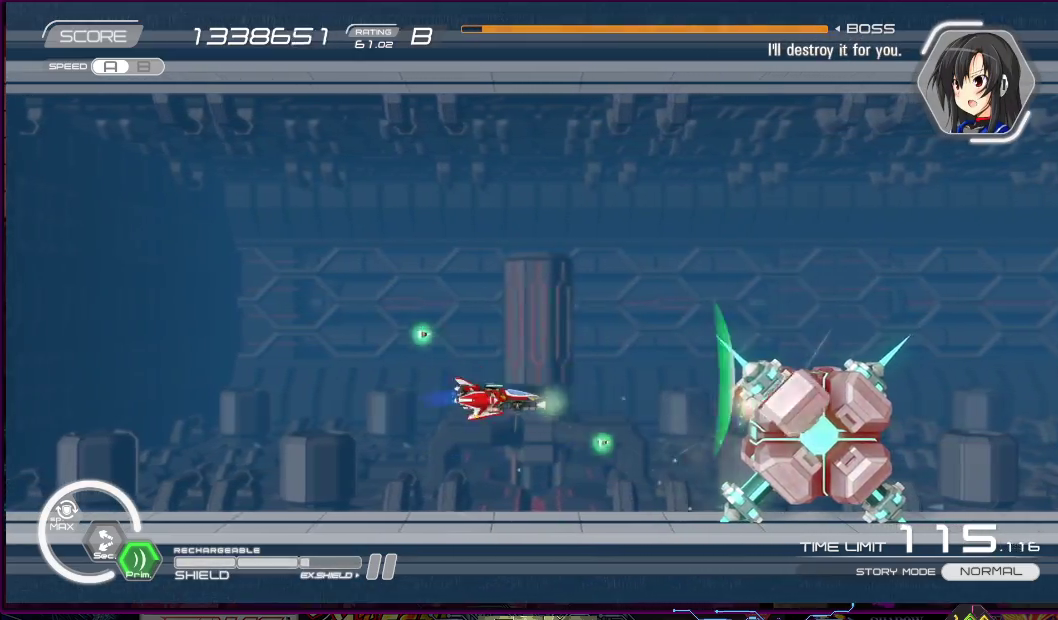
{"buttons": ["SQUARE", "DPAD_LEFT"], "right_stick": "center", "events": [[33, "DPAD_DOWN", "up"], [283, "DPAD_LEFT", "up"], [500, "DPAD_LEFT", "down"]]}
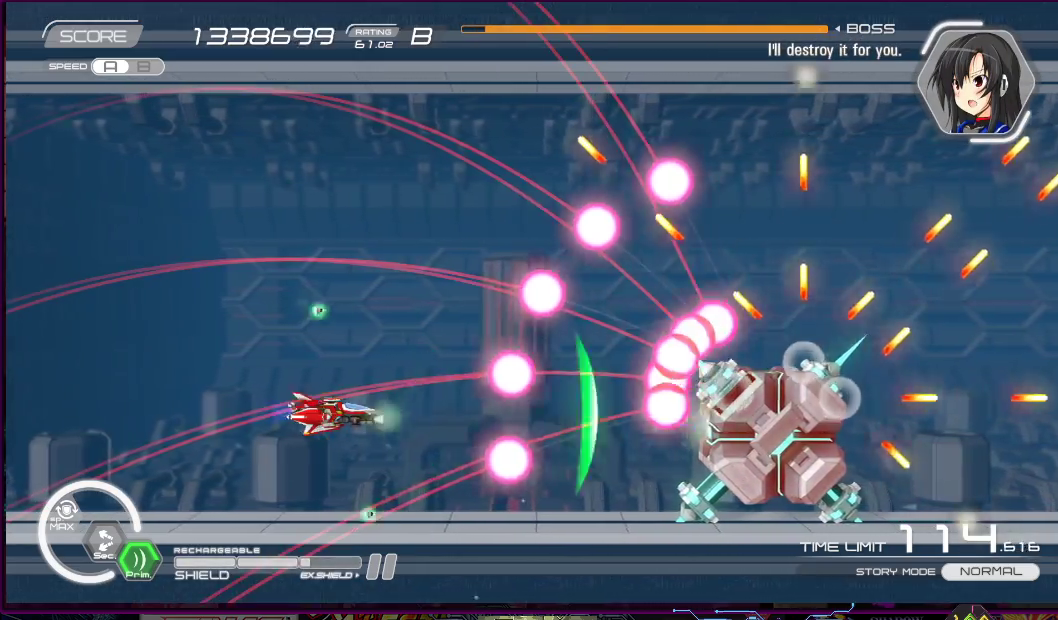
{"buttons": ["SQUARE"], "right_stick": "center", "events": [[217, "DPAD_UP", "down"], [317, "DPAD_LEFT", "up"], [350, "DPAD_UP", "up"]]}
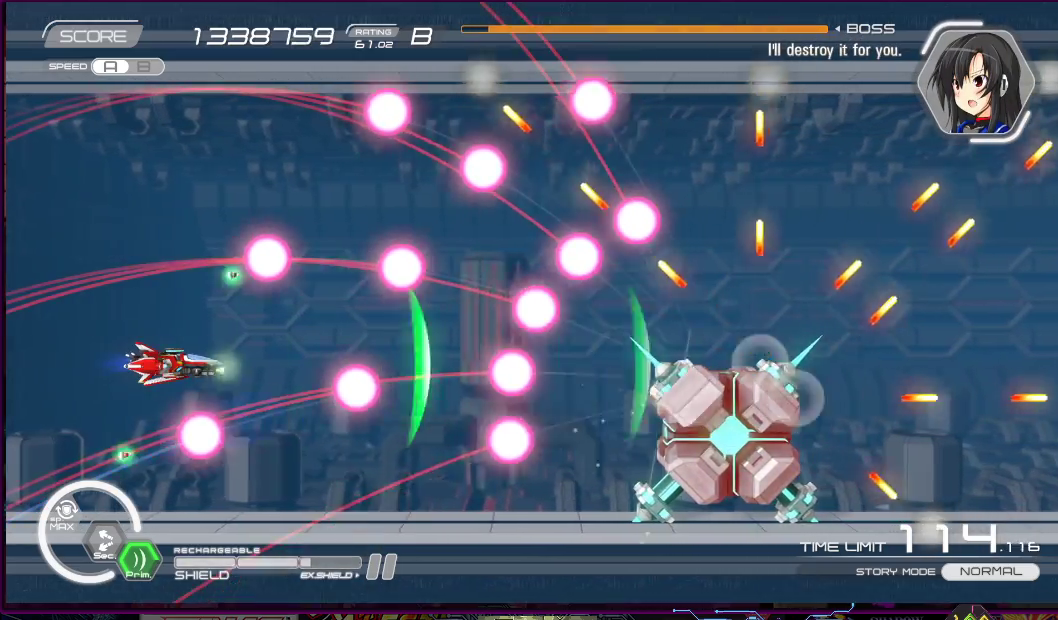
{"buttons": ["SQUARE"], "right_stick": "center", "events": [[367, "DPAD_LEFT", "down"], [367, "DPAD_UP", "down"], [417, "DPAD_LEFT", "up"], [417, "DPAD_UP", "up"]]}
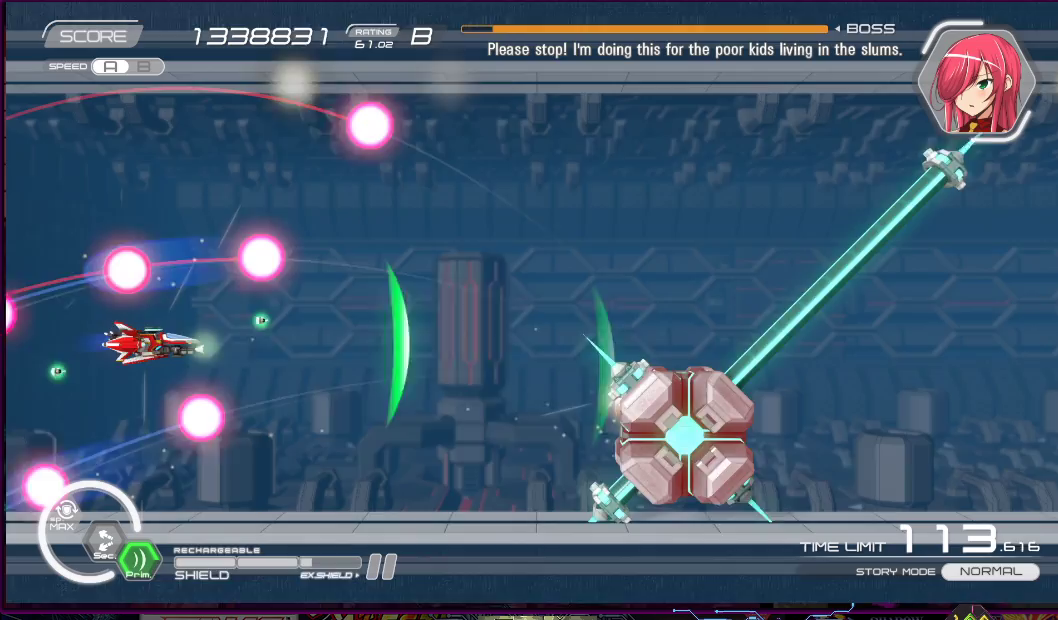
{"buttons": ["SQUARE", "DPAD_UP", "DPAD_LEFT"], "right_stick": "center", "events": [[167, "DPAD_RIGHT", "down"], [183, "DPAD_DOWN", "down"], [283, "DPAD_DOWN", "up"], [283, "DPAD_RIGHT", "up"], [467, "DPAD_LEFT", "down"], [467, "DPAD_UP", "down"]]}
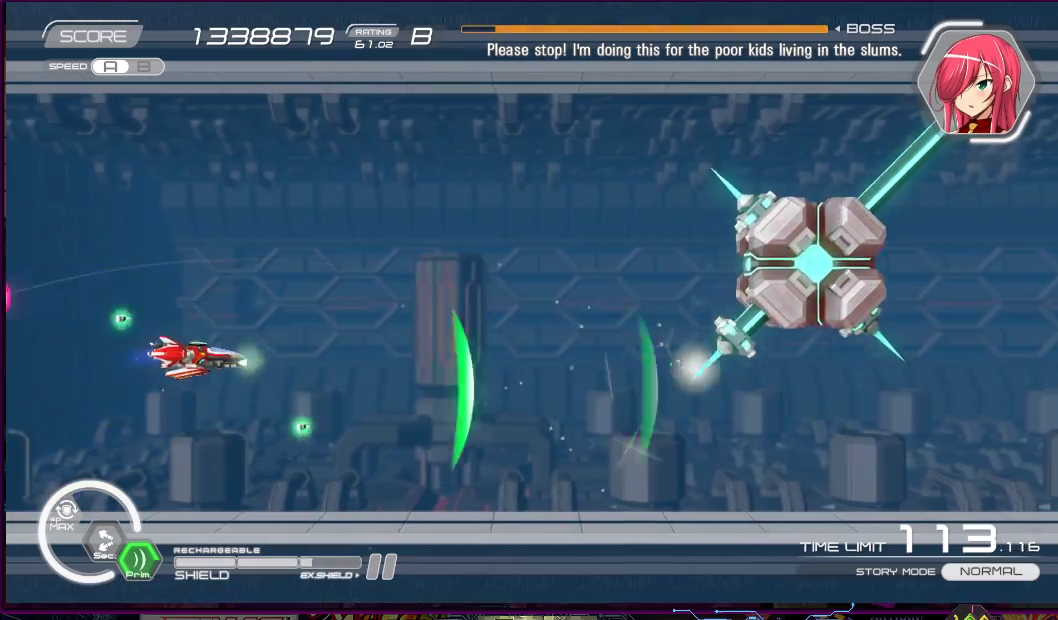
{"buttons": ["SQUARE"], "right_stick": "center", "events": [[33, "DPAD_LEFT", "up"], [67, "DPAD_RIGHT", "down"], [400, "DPAD_UP", "up"], [433, "DPAD_RIGHT", "up"]]}
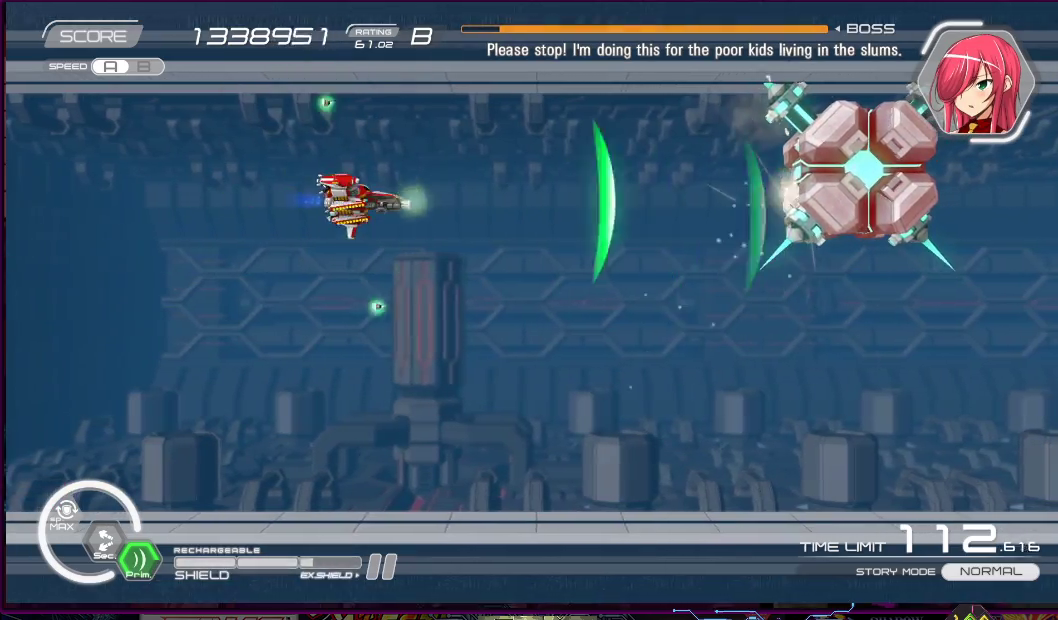
{"buttons": ["SQUARE"], "right_stick": "center", "events": []}
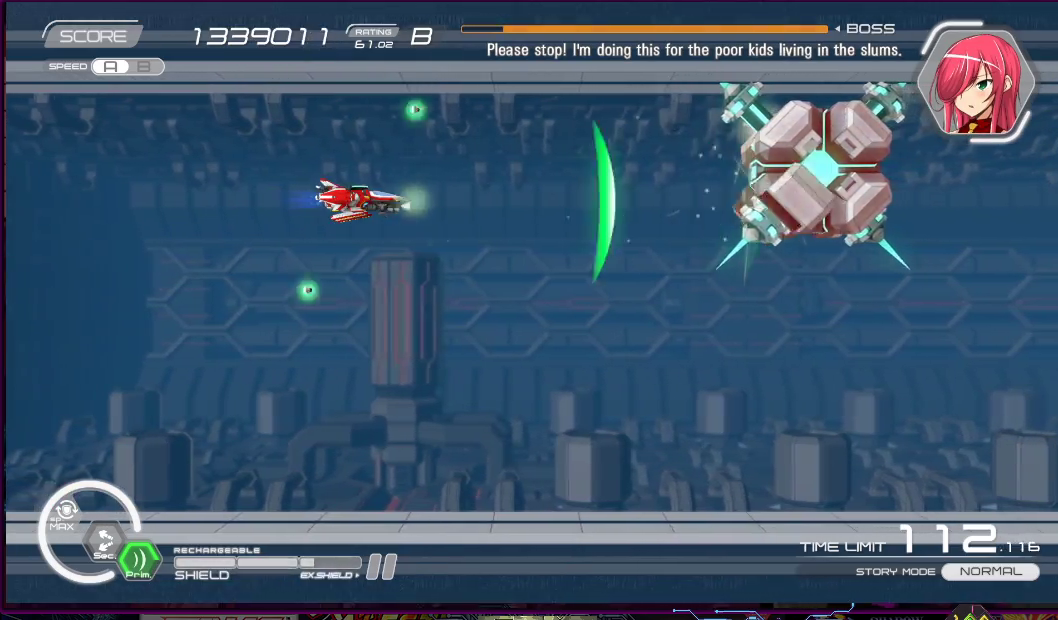
{"buttons": ["SQUARE", "DPAD_LEFT"], "right_stick": "center", "events": [[50, "DPAD_LEFT", "down"], [167, "DPAD_LEFT", "up"], [417, "DPAD_LEFT", "down"]]}
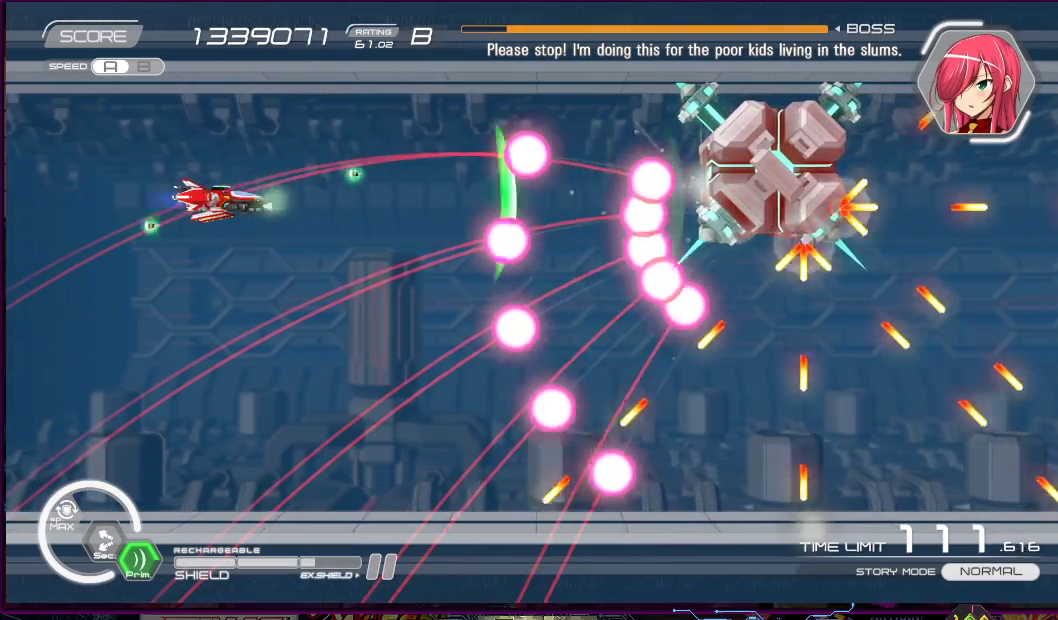
{"buttons": ["SQUARE"], "right_stick": "center", "events": [[67, "DPAD_LEFT", "up"], [267, "DPAD_LEFT", "down"], [450, "DPAD_LEFT", "up"]]}
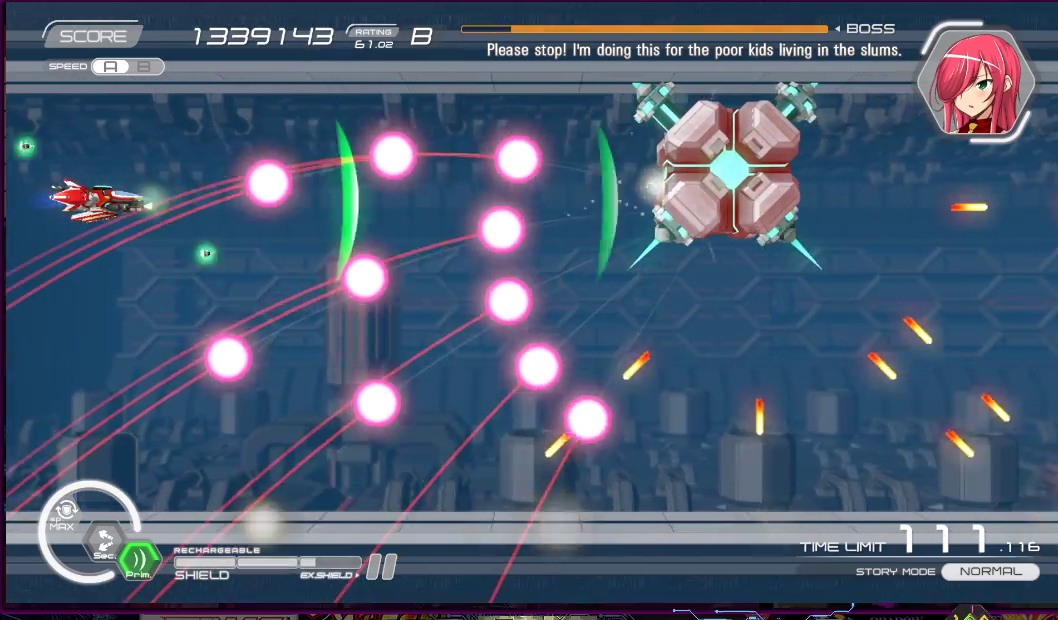
{"buttons": ["SQUARE"], "right_stick": "center", "events": [[33, "DPAD_LEFT", "down"], [33, "DPAD_UP", "down"], [117, "DPAD_LEFT", "up"], [117, "DPAD_UP", "up"]]}
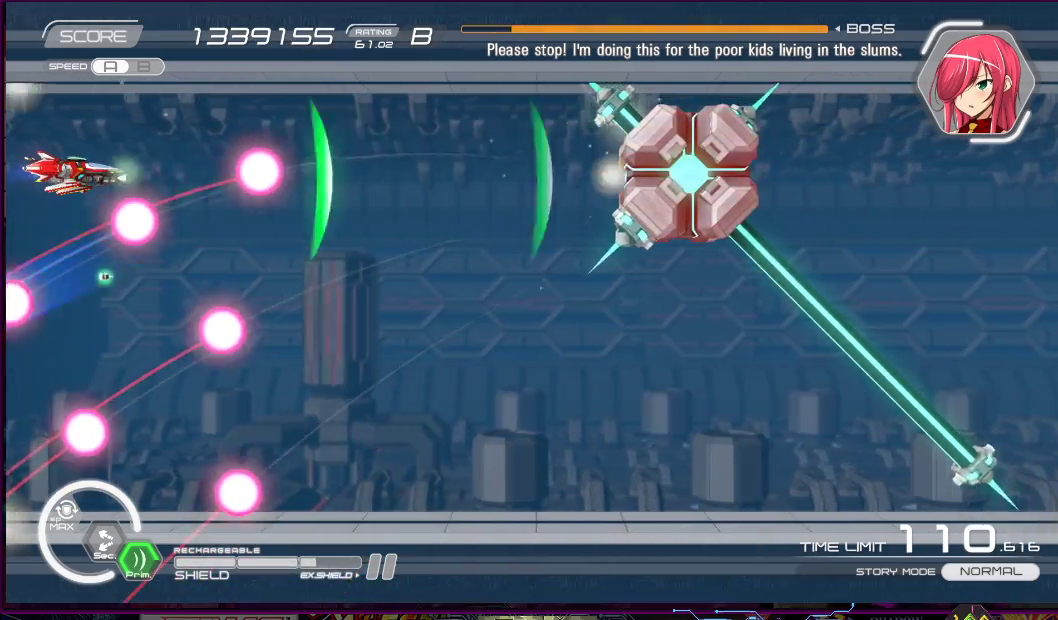
{"buttons": ["SQUARE", "DPAD_DOWN", "DPAD_RIGHT"], "right_stick": "center", "events": [[317, "DPAD_RIGHT", "down"], [450, "DPAD_DOWN", "down"]]}
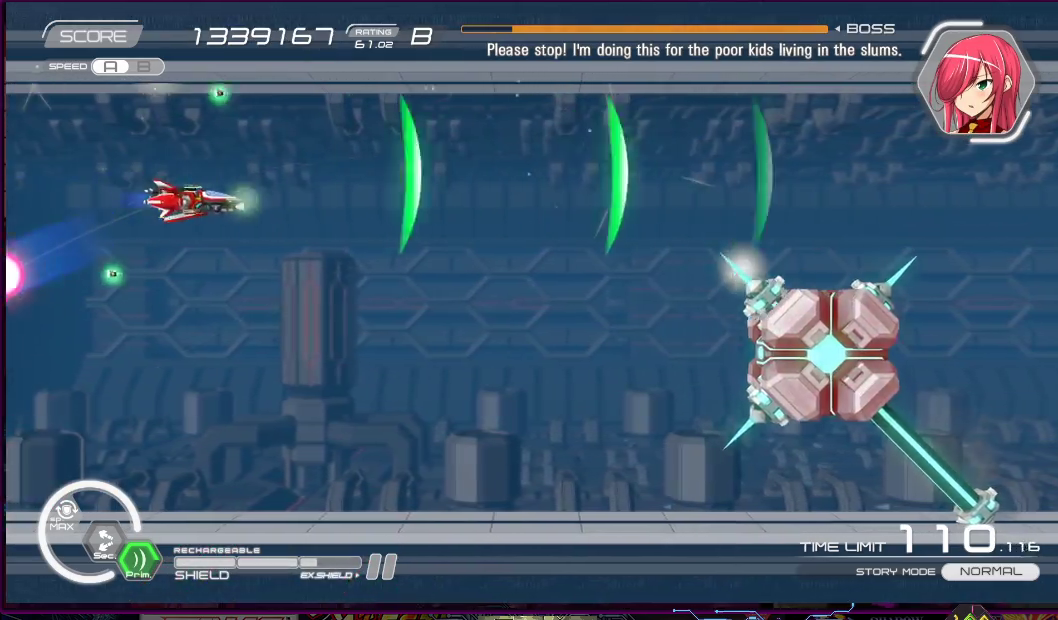
{"buttons": ["SQUARE"], "right_stick": "center", "events": [[50, "DPAD_RIGHT", "up"], [183, "DPAD_RIGHT", "down"], [417, "DPAD_RIGHT", "up"], [433, "DPAD_DOWN", "up"]]}
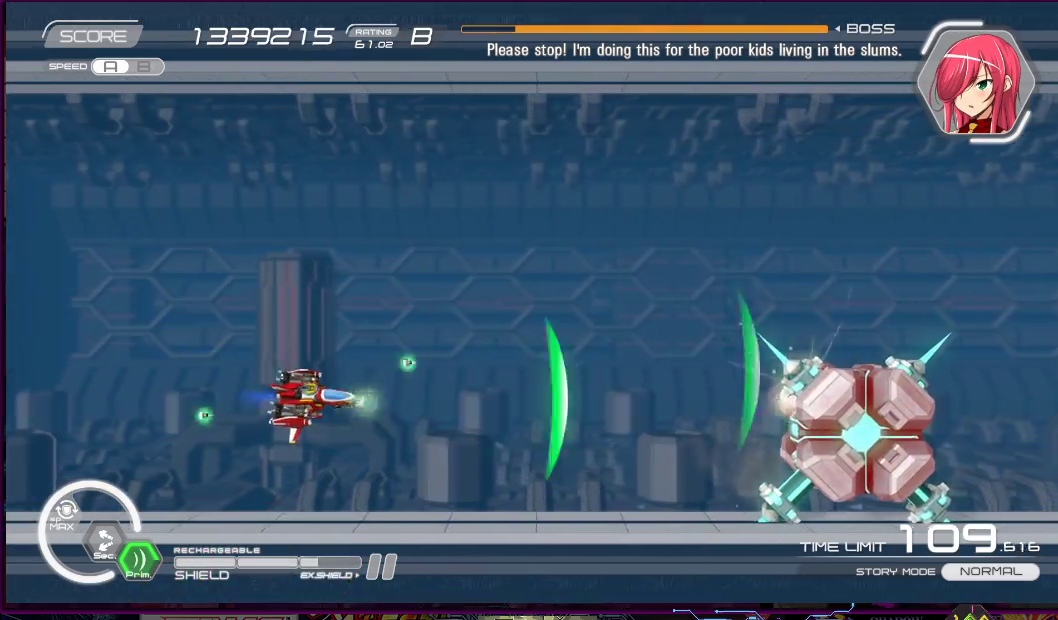
{"buttons": ["SQUARE"], "right_stick": "center", "events": [[283, "DPAD_DOWN", "down"], [283, "DPAD_LEFT", "down"], [367, "DPAD_DOWN", "up"], [367, "DPAD_LEFT", "up"]]}
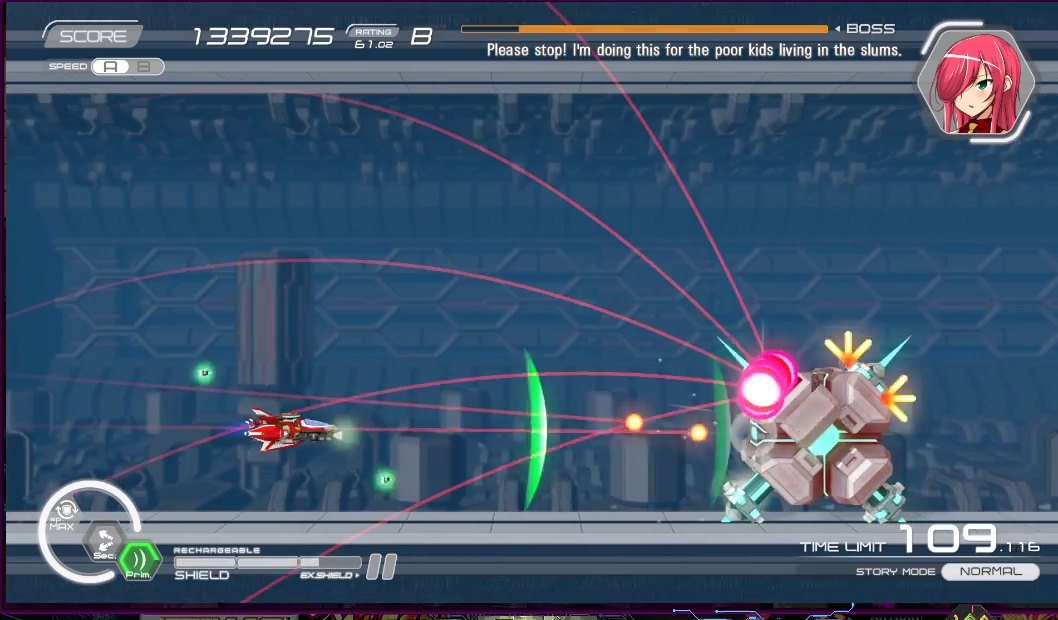
{"buttons": ["SQUARE"], "right_stick": "center", "events": [[67, "DPAD_LEFT", "down"], [67, "DPAD_UP", "down"], [133, "DPAD_LEFT", "up"], [133, "DPAD_UP", "up"], [333, "DPAD_LEFT", "down"], [333, "DPAD_UP", "down"], [450, "DPAD_UP", "up"], [483, "DPAD_LEFT", "up"]]}
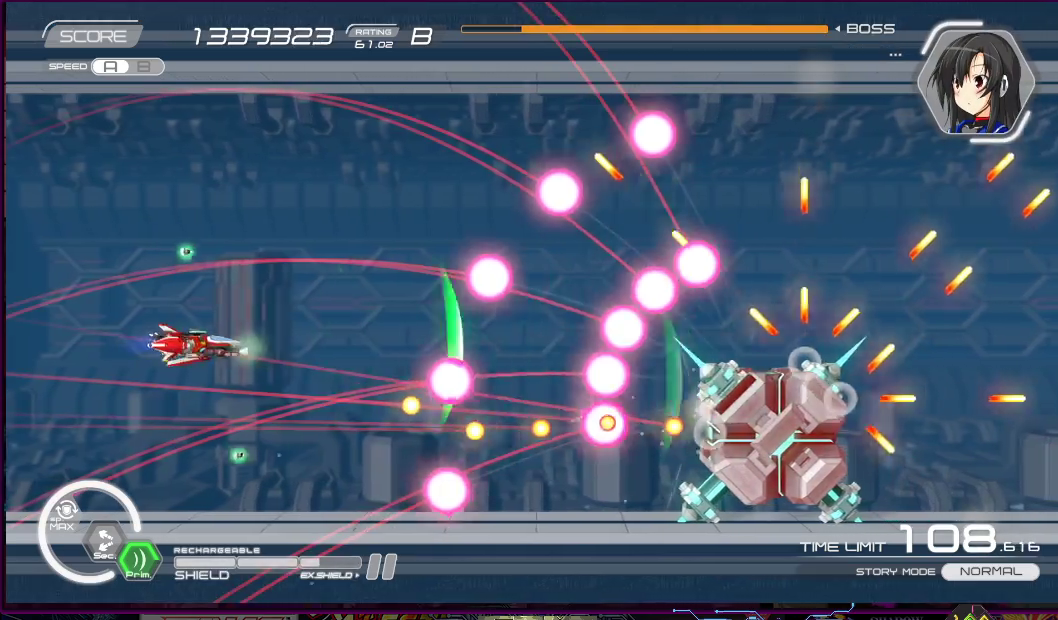
{"buttons": ["SQUARE", "DPAD_DOWN", "DPAD_RIGHT"], "right_stick": "center", "events": [[50, "DPAD_LEFT", "down"], [83, "DPAD_UP", "down"], [183, "DPAD_LEFT", "up"], [183, "DPAD_UP", "up"], [467, "DPAD_DOWN", "down"], [467, "DPAD_RIGHT", "down"]]}
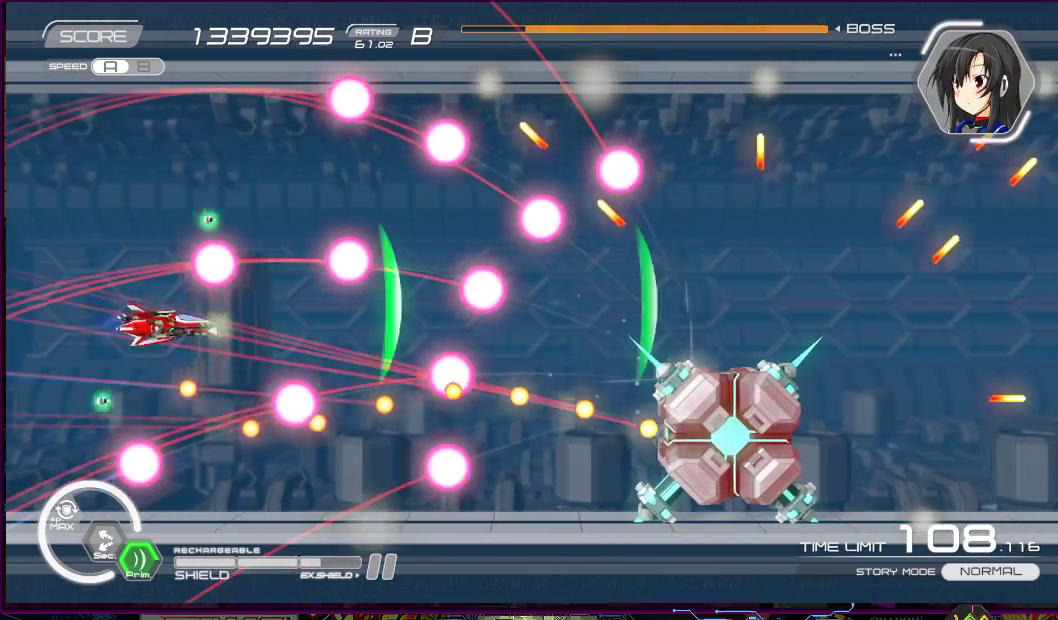
{"buttons": ["SQUARE"], "right_stick": "center", "events": [[17, "DPAD_RIGHT", "up"], [33, "DPAD_DOWN", "up"], [367, "DPAD_UP", "down"], [383, "DPAD_LEFT", "down"], [483, "DPAD_LEFT", "up"], [483, "DPAD_UP", "up"]]}
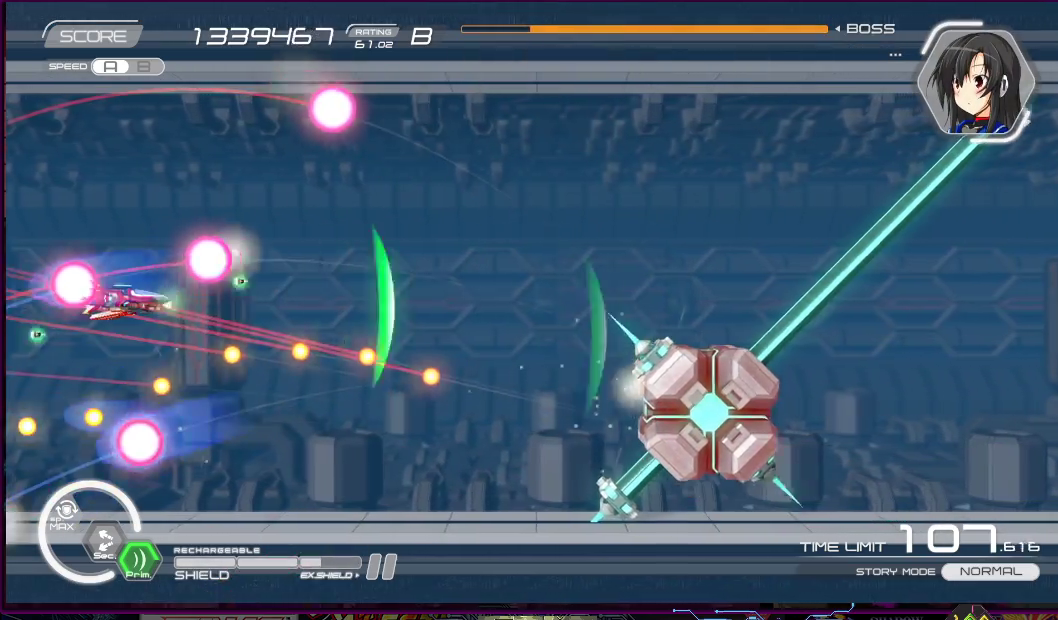
{"buttons": ["CROSS", "SQUARE", "DPAD_UP", "DPAD_RIGHT"], "right_stick": "center", "events": [[283, "CROSS", "down"], [283, "DPAD_UP", "down"], [317, "DPAD_RIGHT", "down"]]}